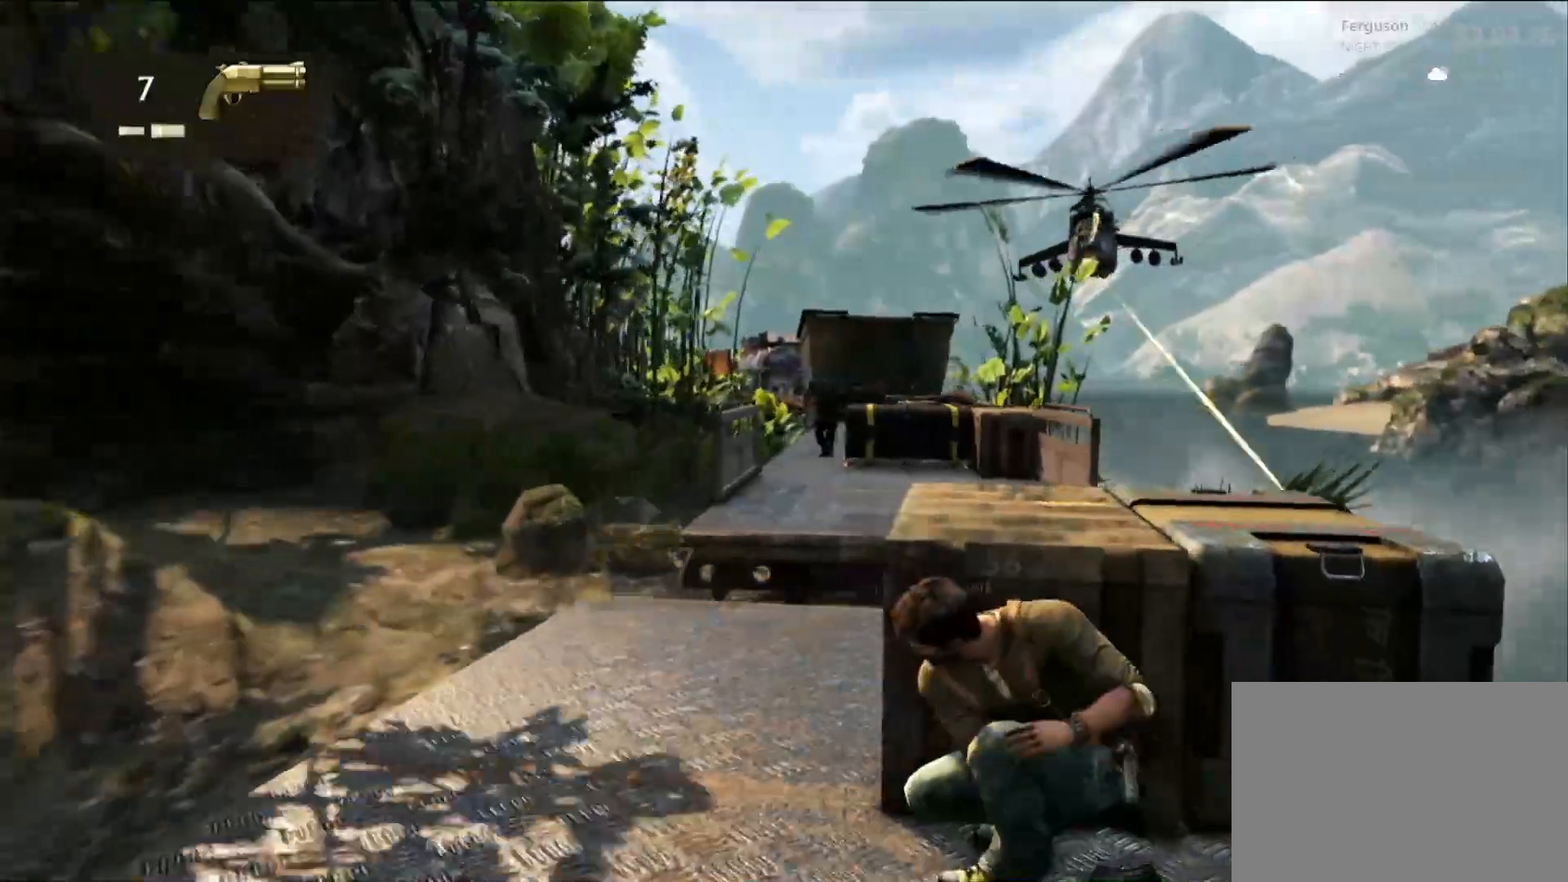
Gameplay with a controller (PlayStation layout); each line is a JSON object with the inputs held at the frame after it. "events" lists button and stick changes between this image and that frame as [ms after this image, input, new state], when the widget could be followed in between. Not read: R3.
{"buttons": [], "left_stick": "center", "right_stick": "center", "events": [[267, "right_stick", "left"], [383, "right_stick", "center"]]}
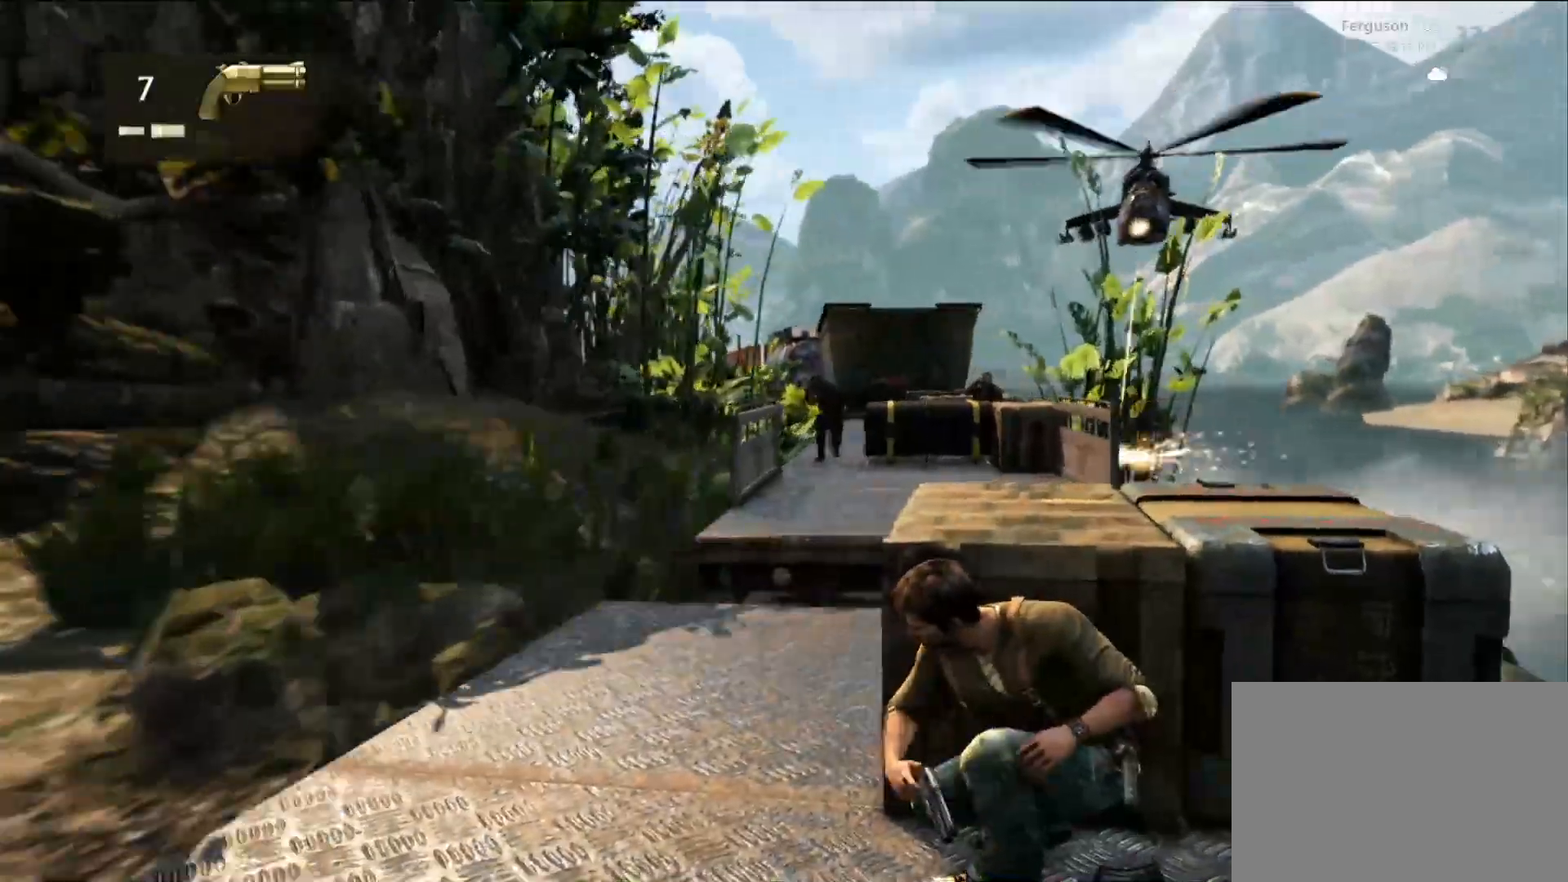
{"buttons": [], "left_stick": "center", "right_stick": "center", "events": []}
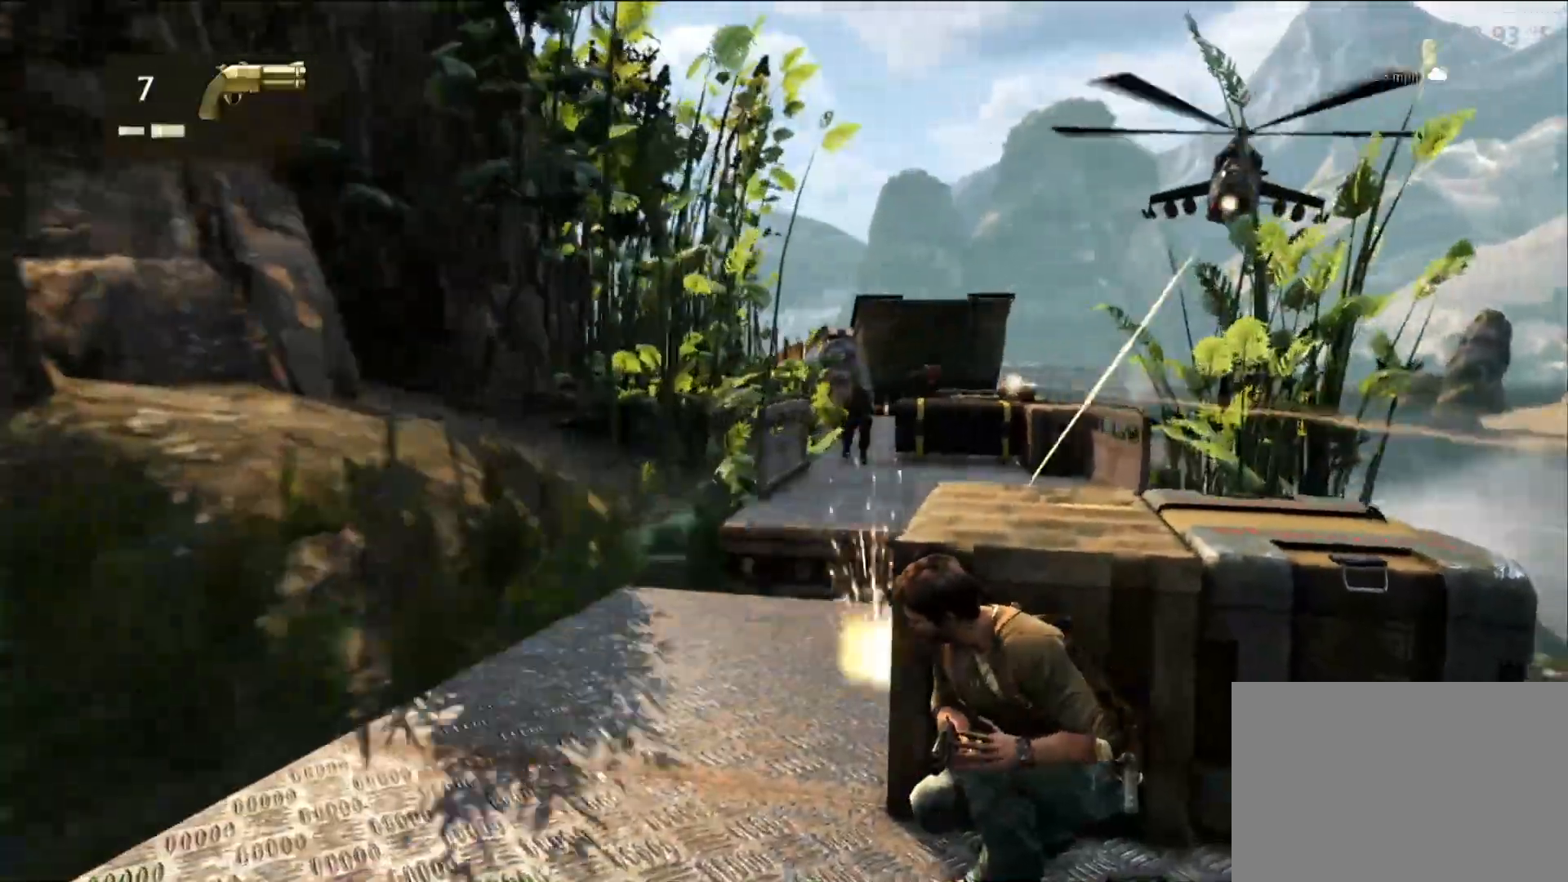
{"buttons": [], "left_stick": "center", "right_stick": "center", "events": [[33, "right_stick", "up-right"], [200, "right_stick", "center"], [317, "right_stick", "right"], [417, "right_stick", "center"]]}
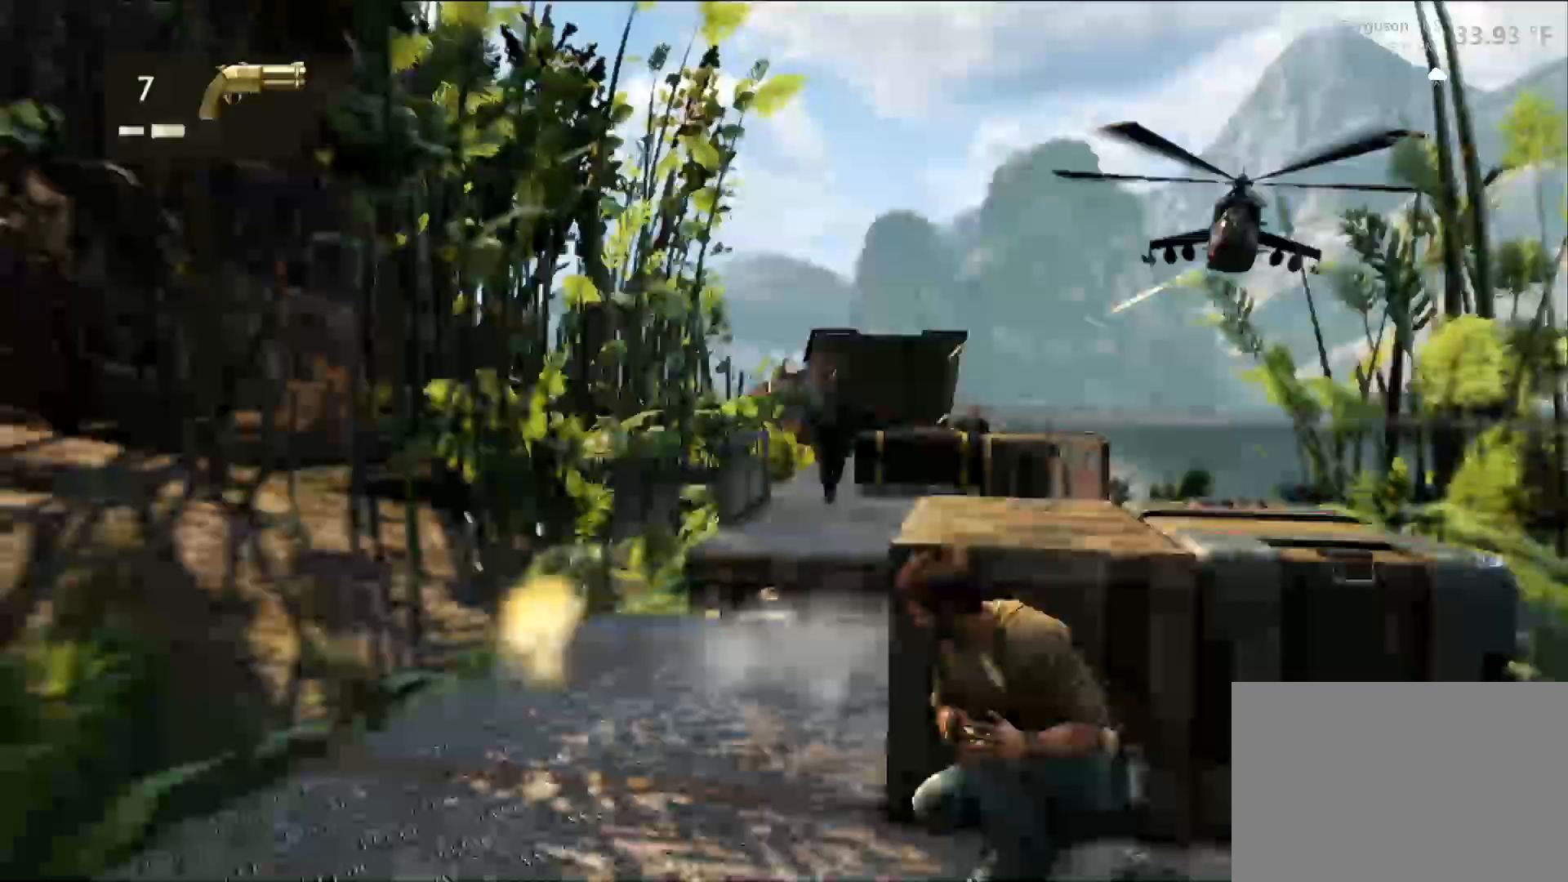
{"buttons": [], "left_stick": "center", "right_stick": "right", "events": [[350, "right_stick", "down-right"], [417, "right_stick", "right"]]}
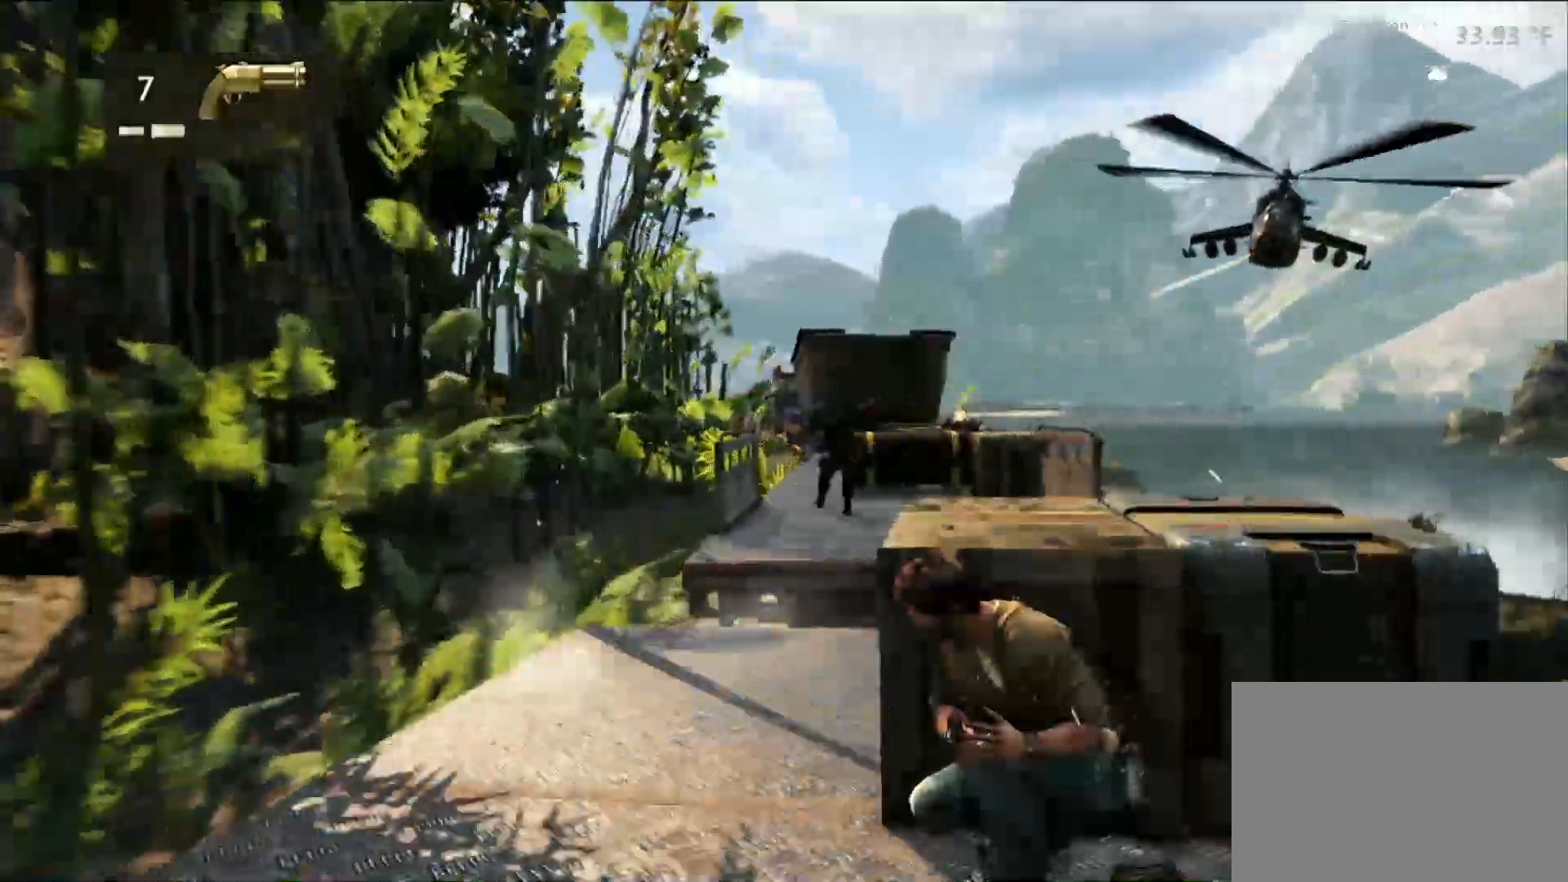
{"buttons": [], "left_stick": "center", "right_stick": "up", "events": [[50, "R2", "down"], [100, "R2", "up"], [183, "right_stick", "center"], [500, "right_stick", "up"]]}
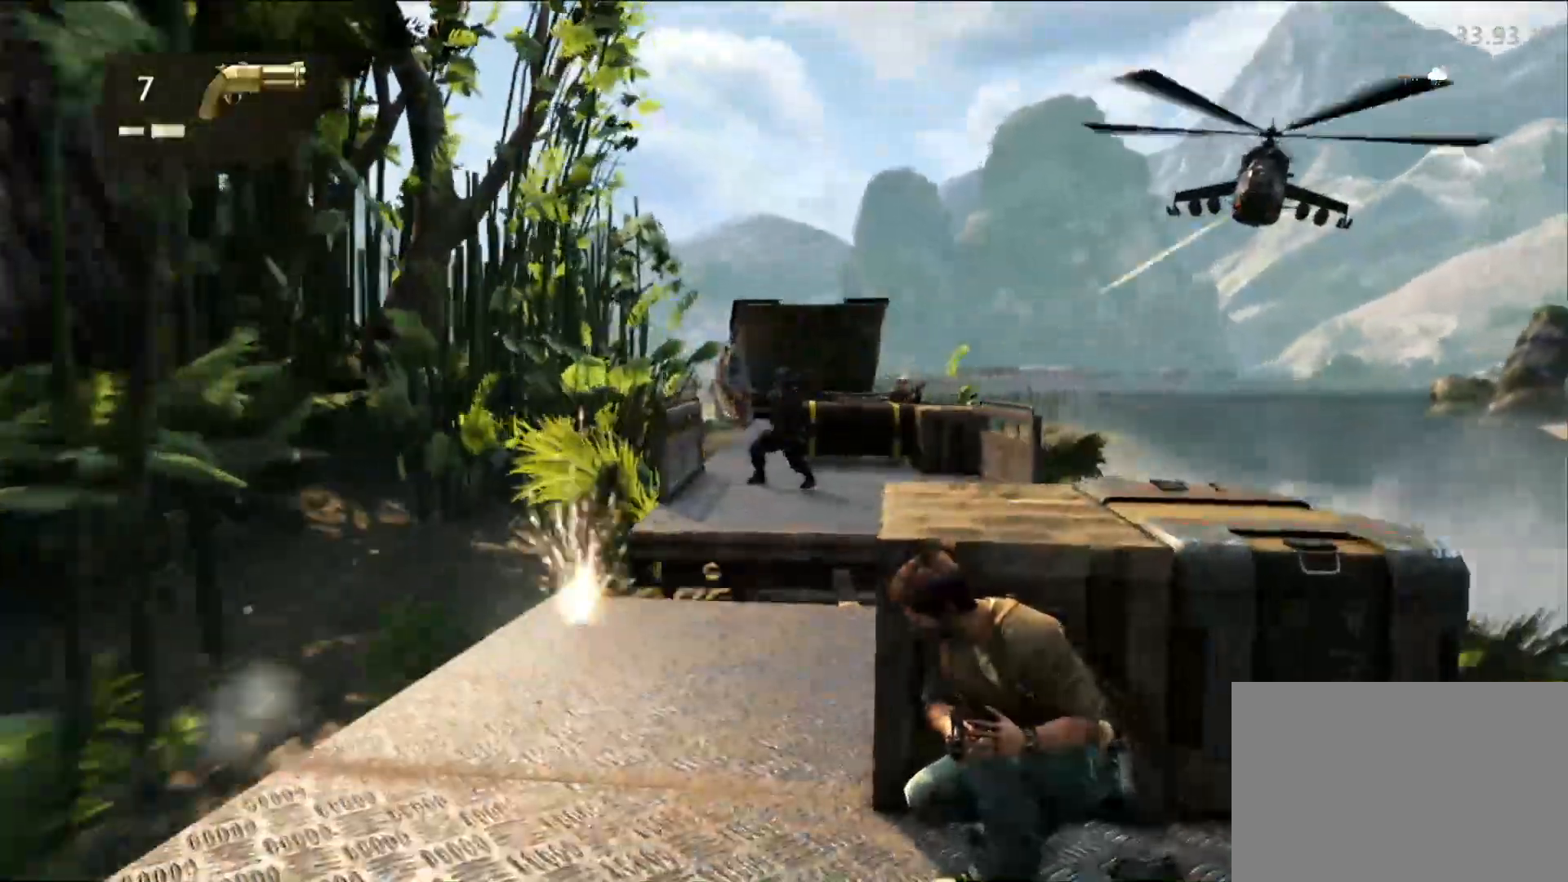
{"buttons": ["R2"], "left_stick": "center", "right_stick": "center", "events": [[100, "right_stick", "center"], [400, "R2", "down"]]}
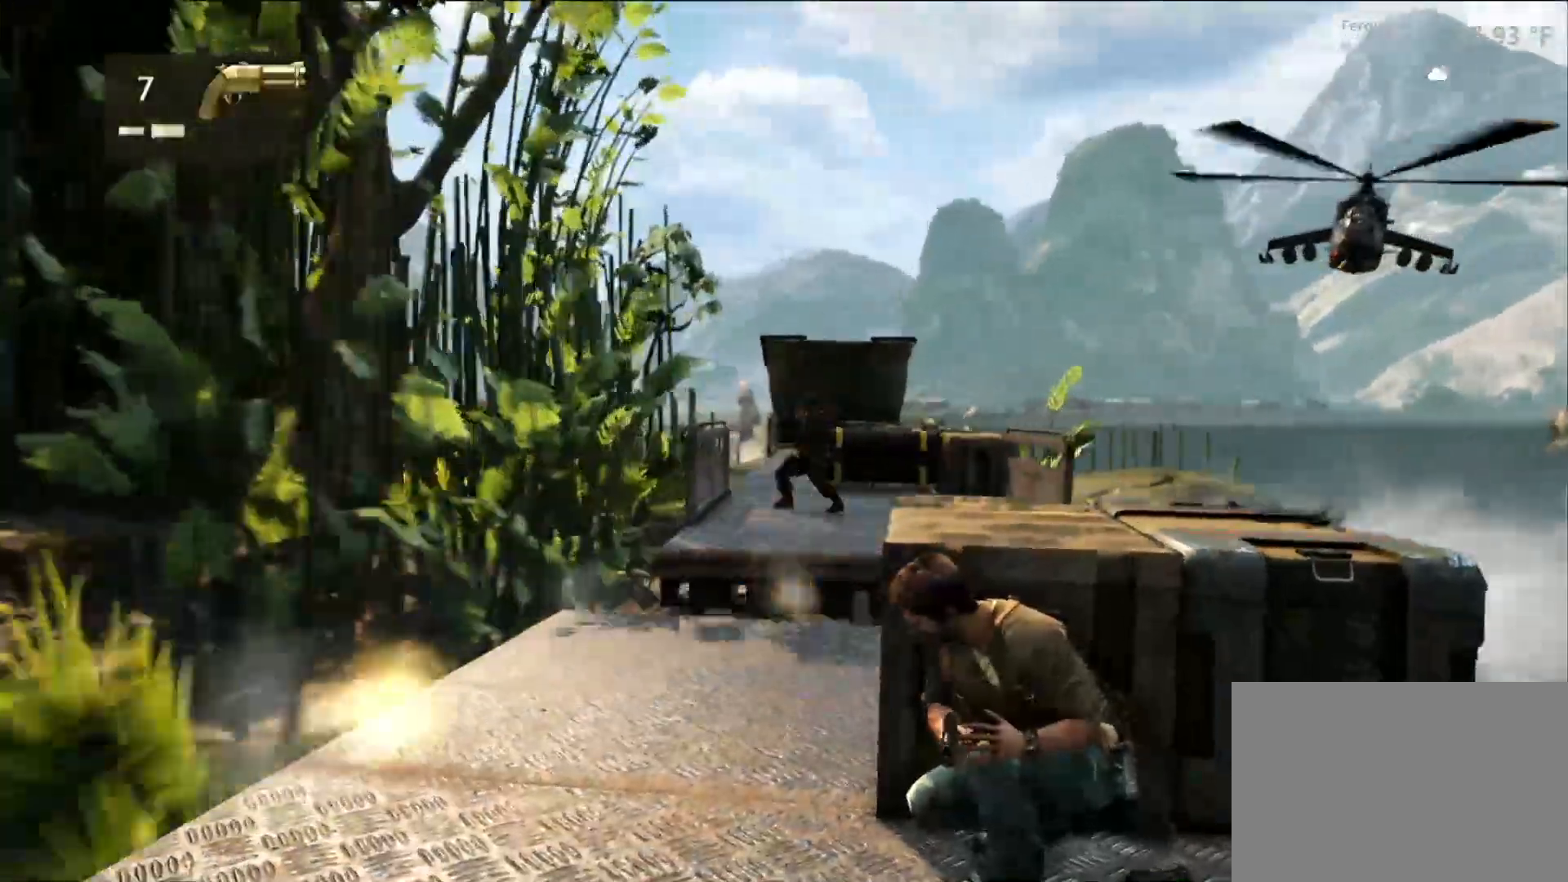
{"buttons": [], "left_stick": "center", "right_stick": "center", "events": [[117, "R2", "up"]]}
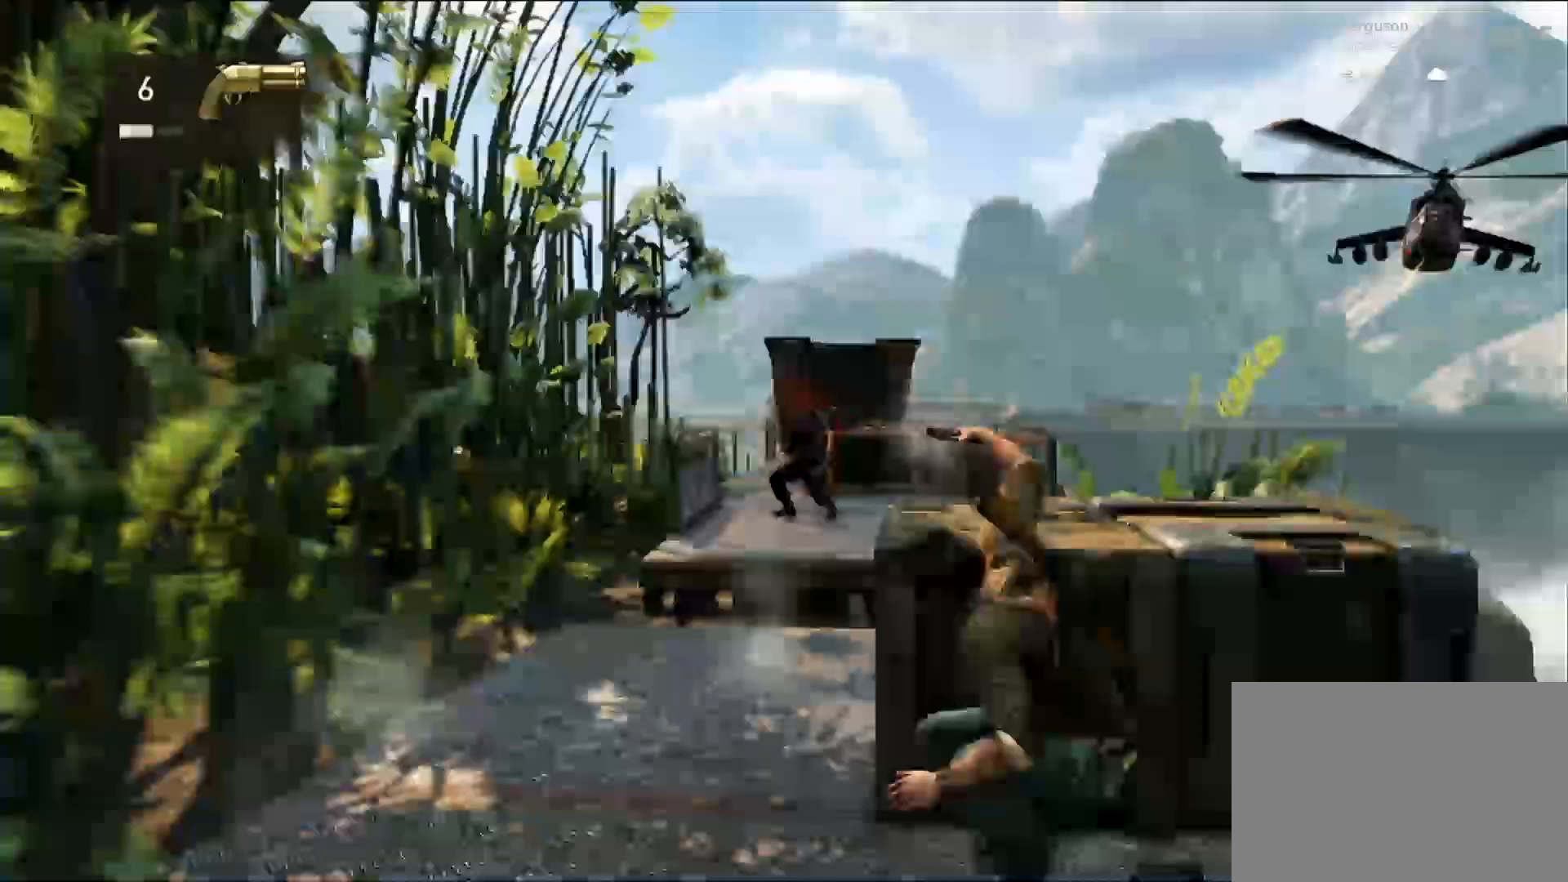
{"buttons": [], "left_stick": "center", "right_stick": "center", "events": [[150, "right_stick", "down-right"], [300, "right_stick", "center"]]}
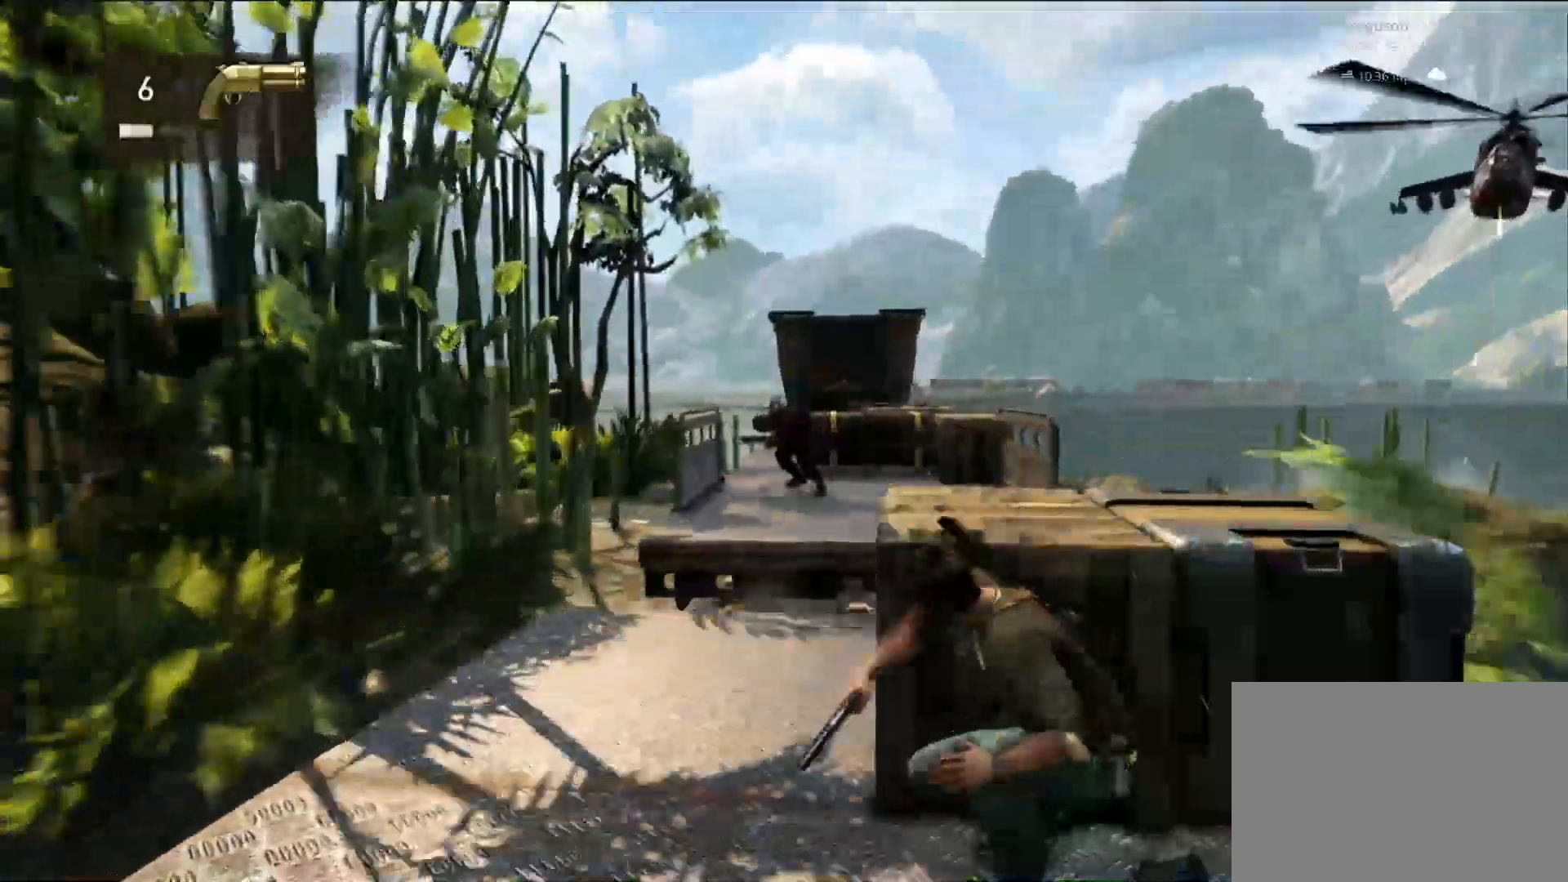
{"buttons": [], "left_stick": "center", "right_stick": "right", "events": [[33, "R2", "down"], [50, "R2", "up"], [133, "right_stick", "right"], [283, "right_stick", "center"], [367, "right_stick", "right"]]}
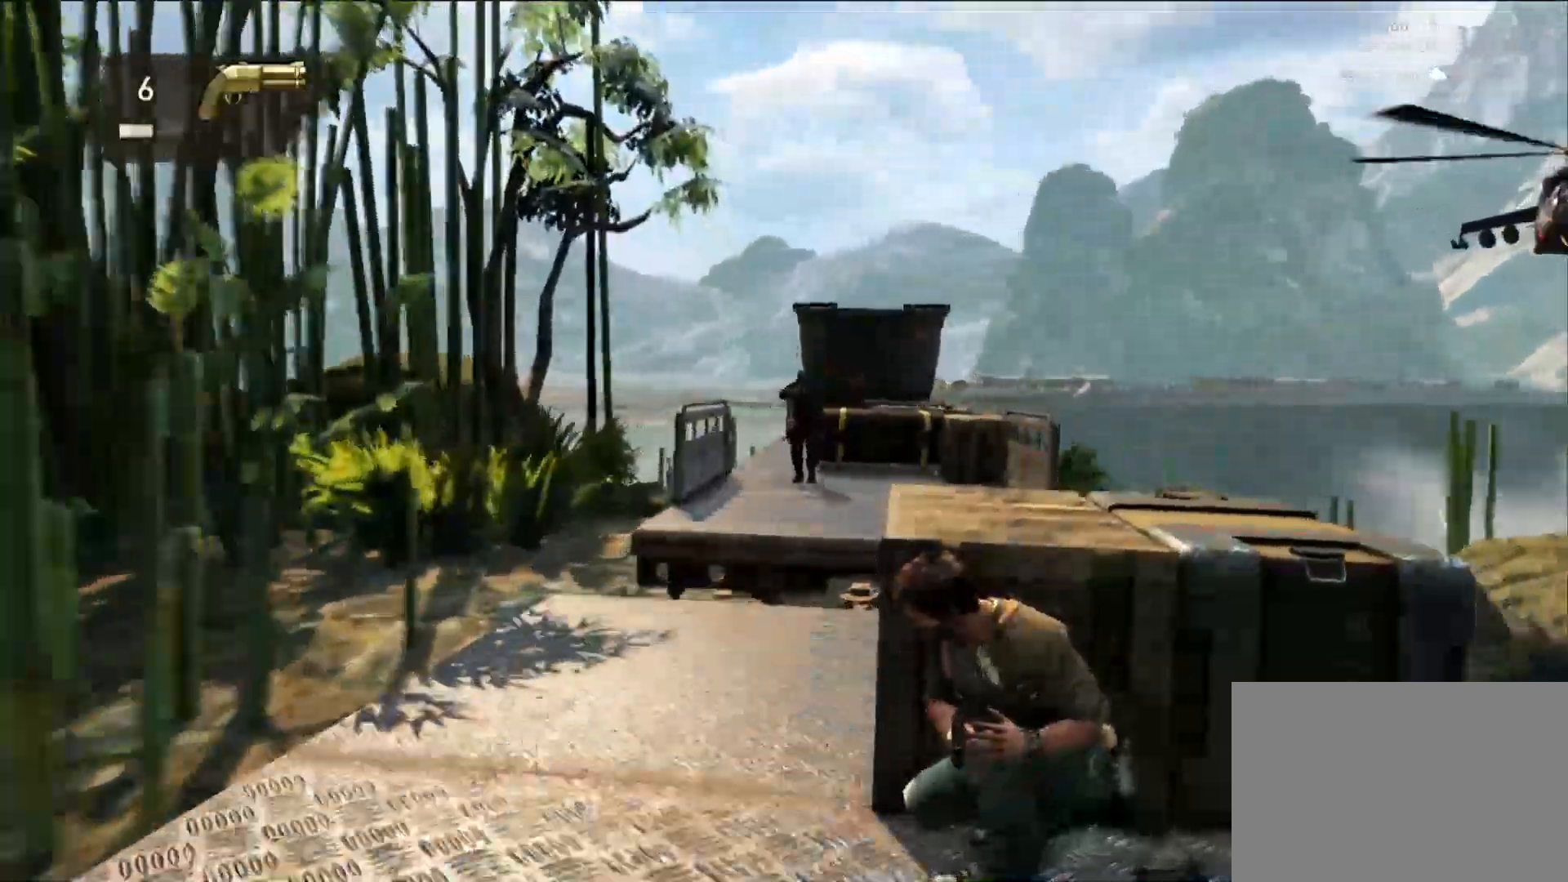
{"buttons": [], "left_stick": "center", "right_stick": "center", "events": [[33, "right_stick", "center"]]}
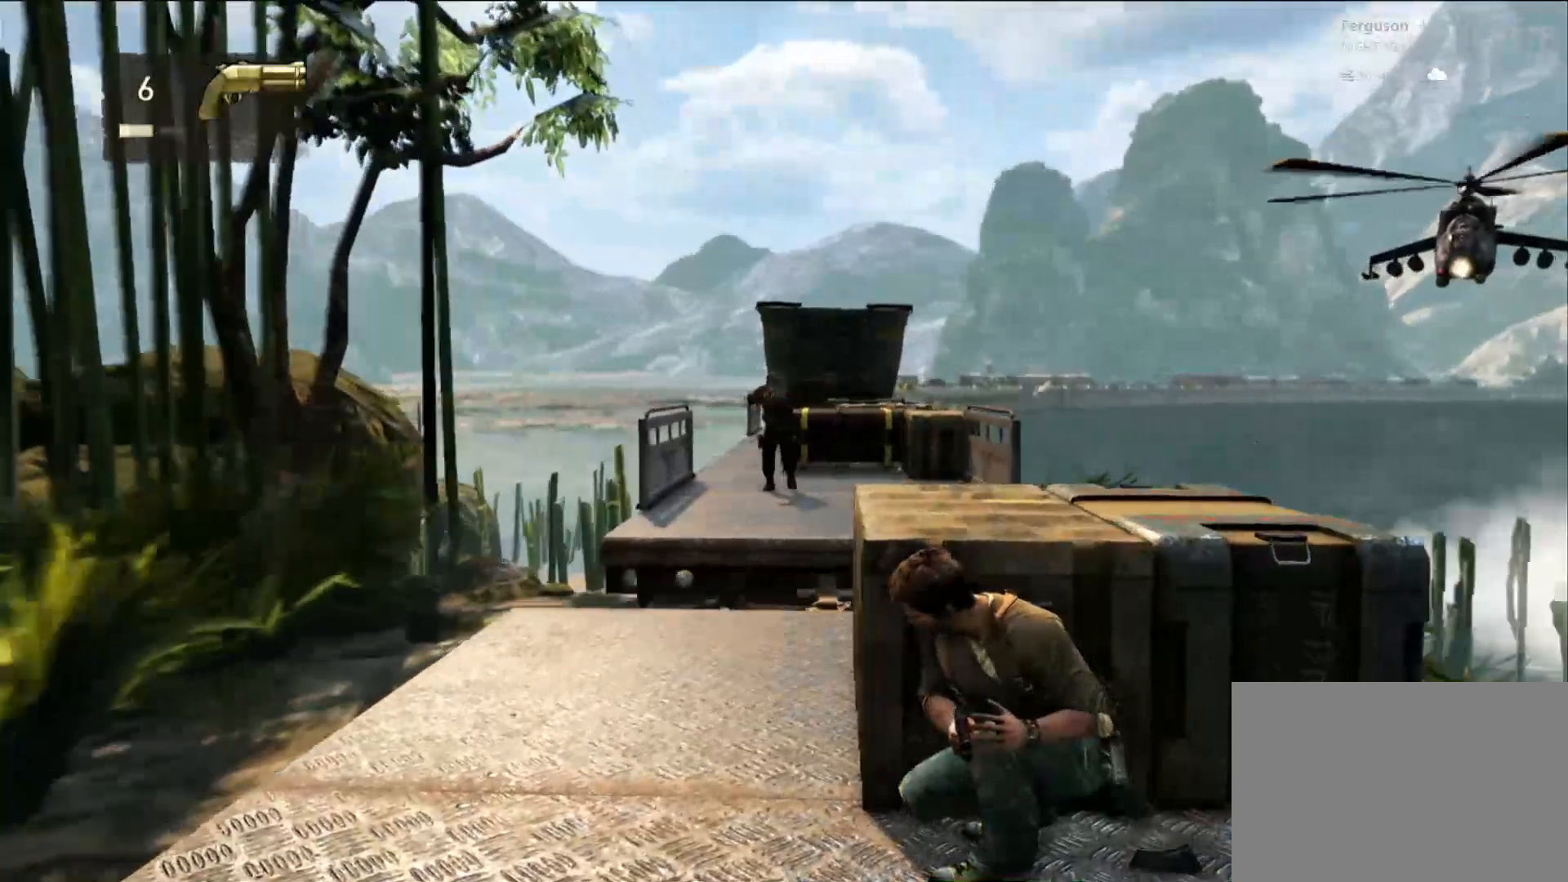
{"buttons": [], "left_stick": "center", "right_stick": "center", "events": [[100, "R2", "down"], [317, "R2", "up"]]}
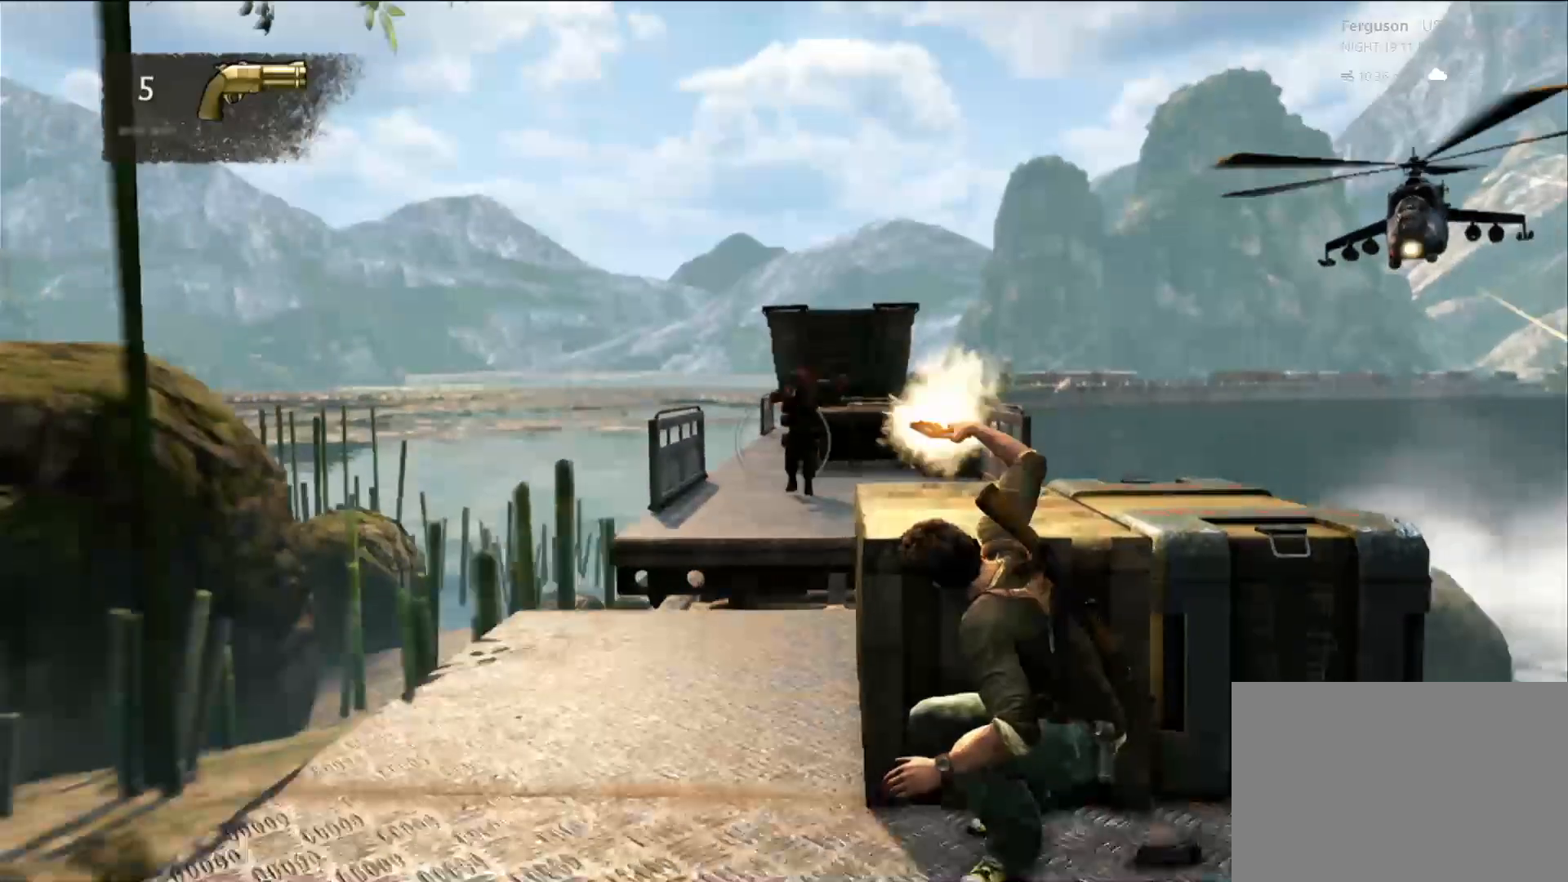
{"buttons": [], "left_stick": "center", "right_stick": "right", "events": [[433, "right_stick", "right"]]}
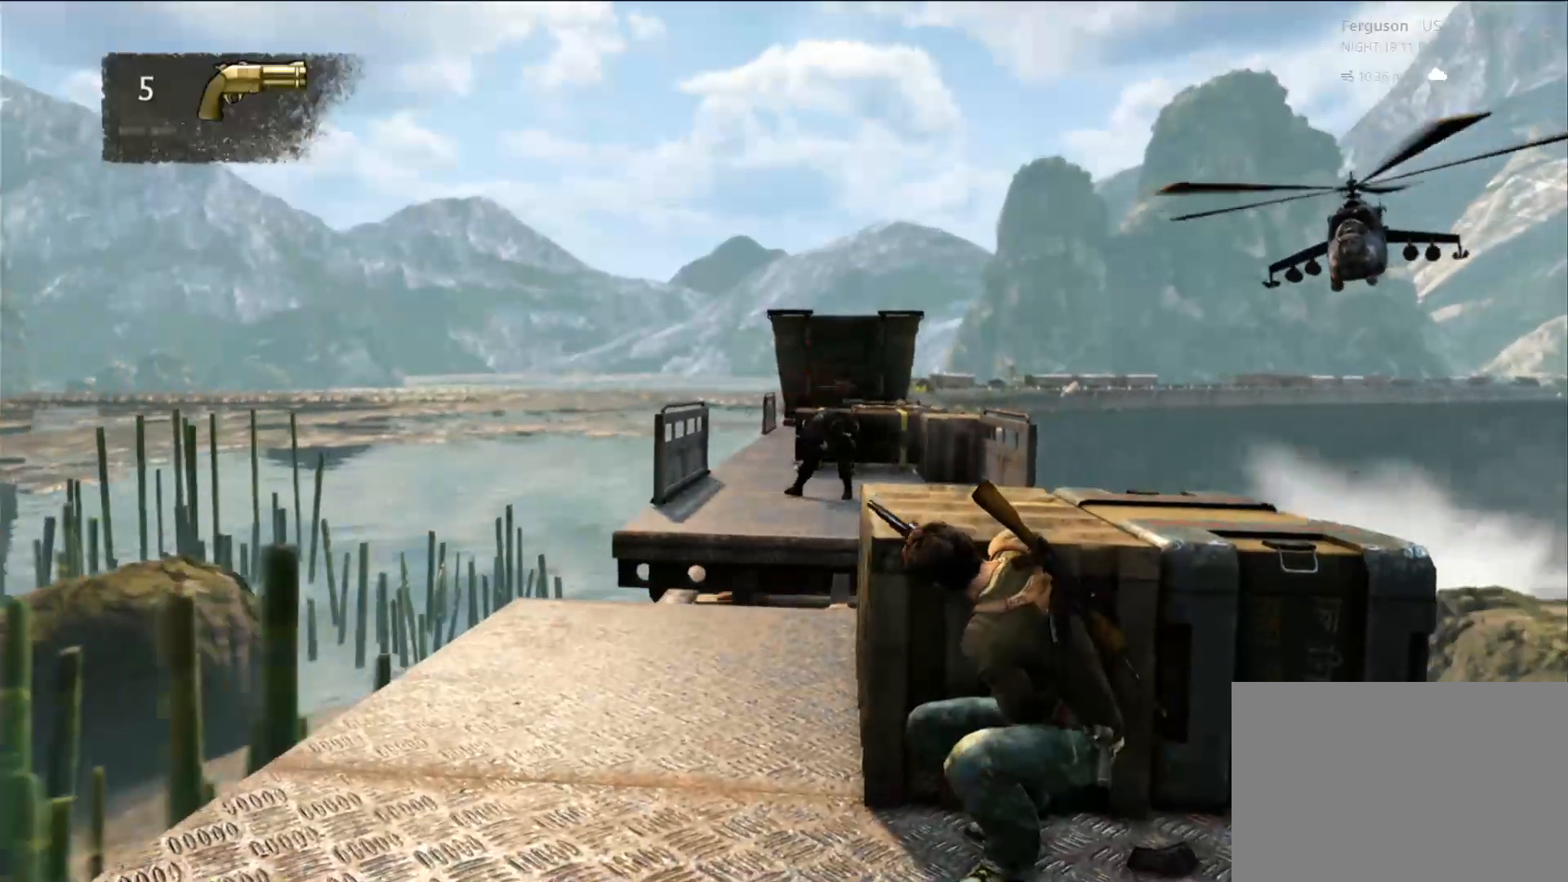
{"buttons": [], "left_stick": "center", "right_stick": "center", "events": [[83, "right_stick", "center"]]}
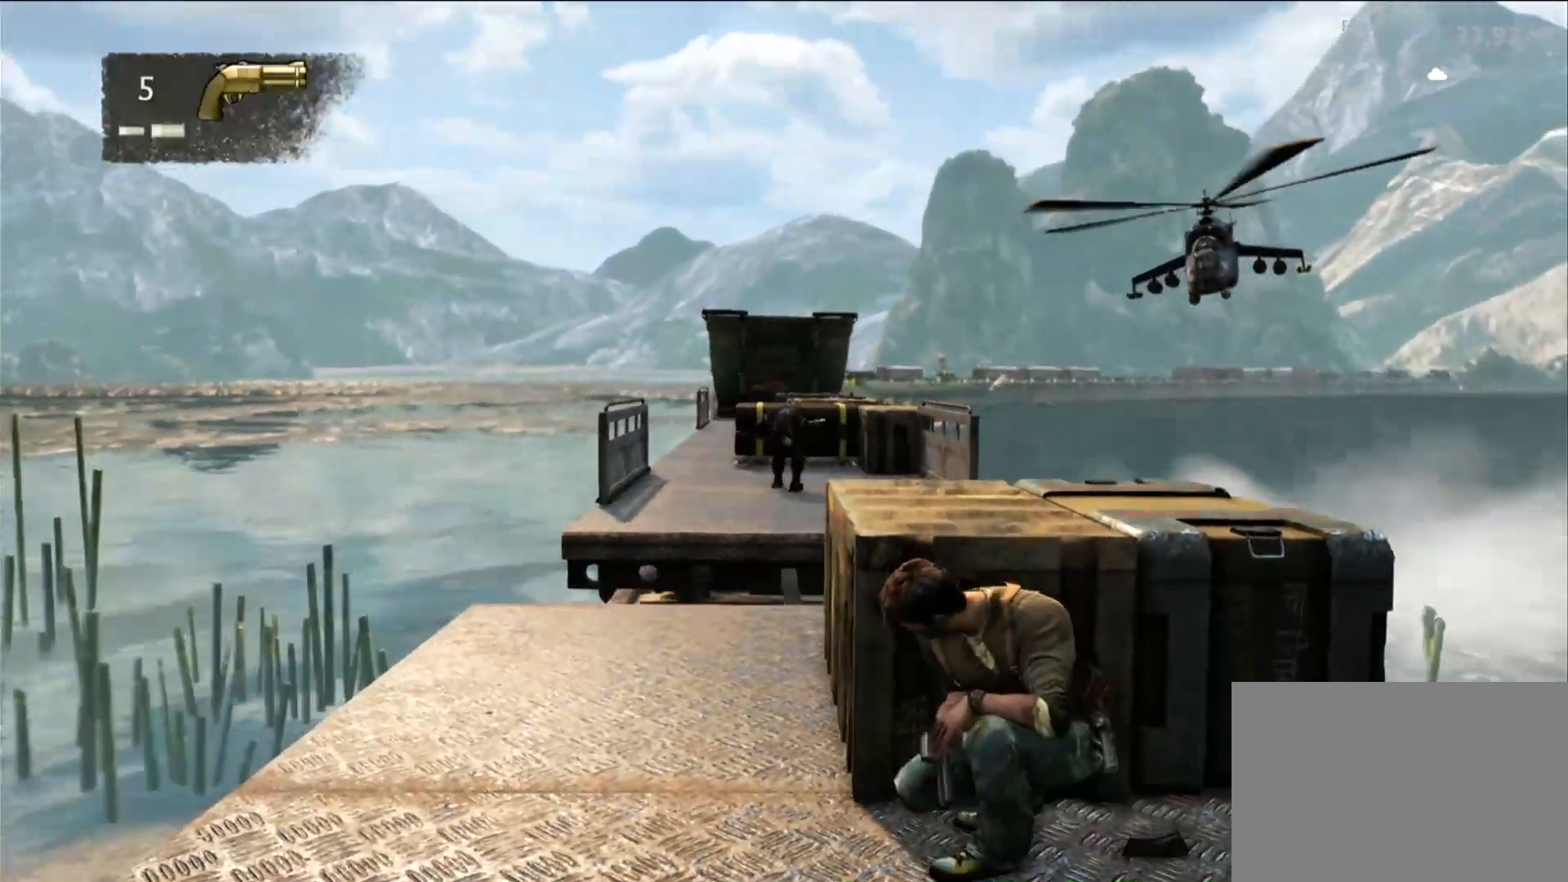
{"buttons": [], "left_stick": "center", "right_stick": "right", "events": [[33, "right_stick", "right"], [83, "right_stick", "center"], [300, "right_stick", "right"]]}
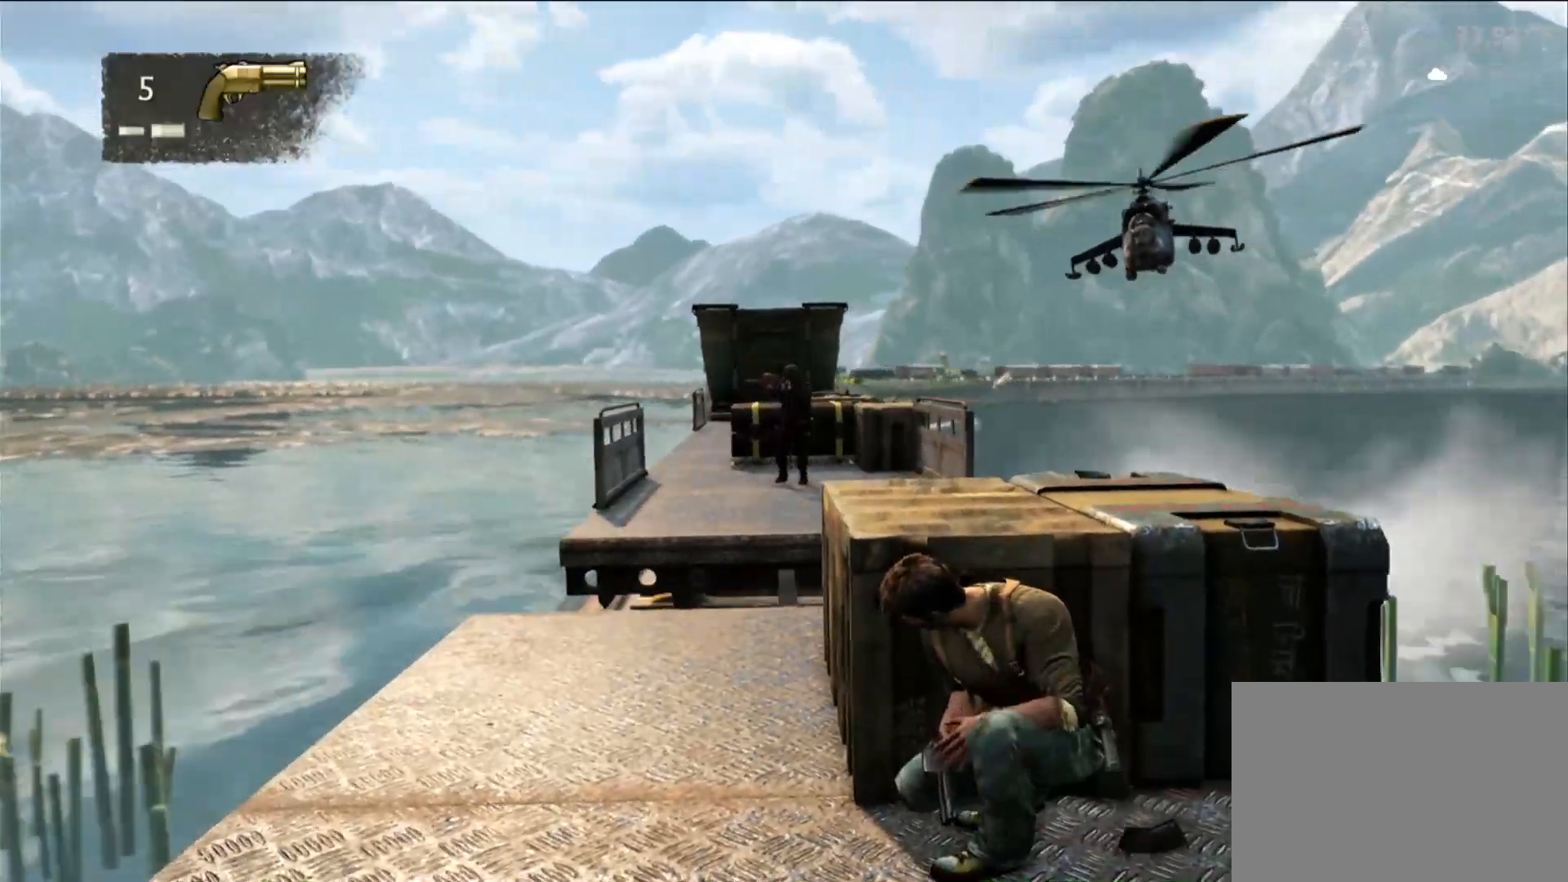
{"buttons": ["R2"], "left_stick": "center", "right_stick": "center", "events": [[67, "right_stick", "center"], [400, "R2", "down"]]}
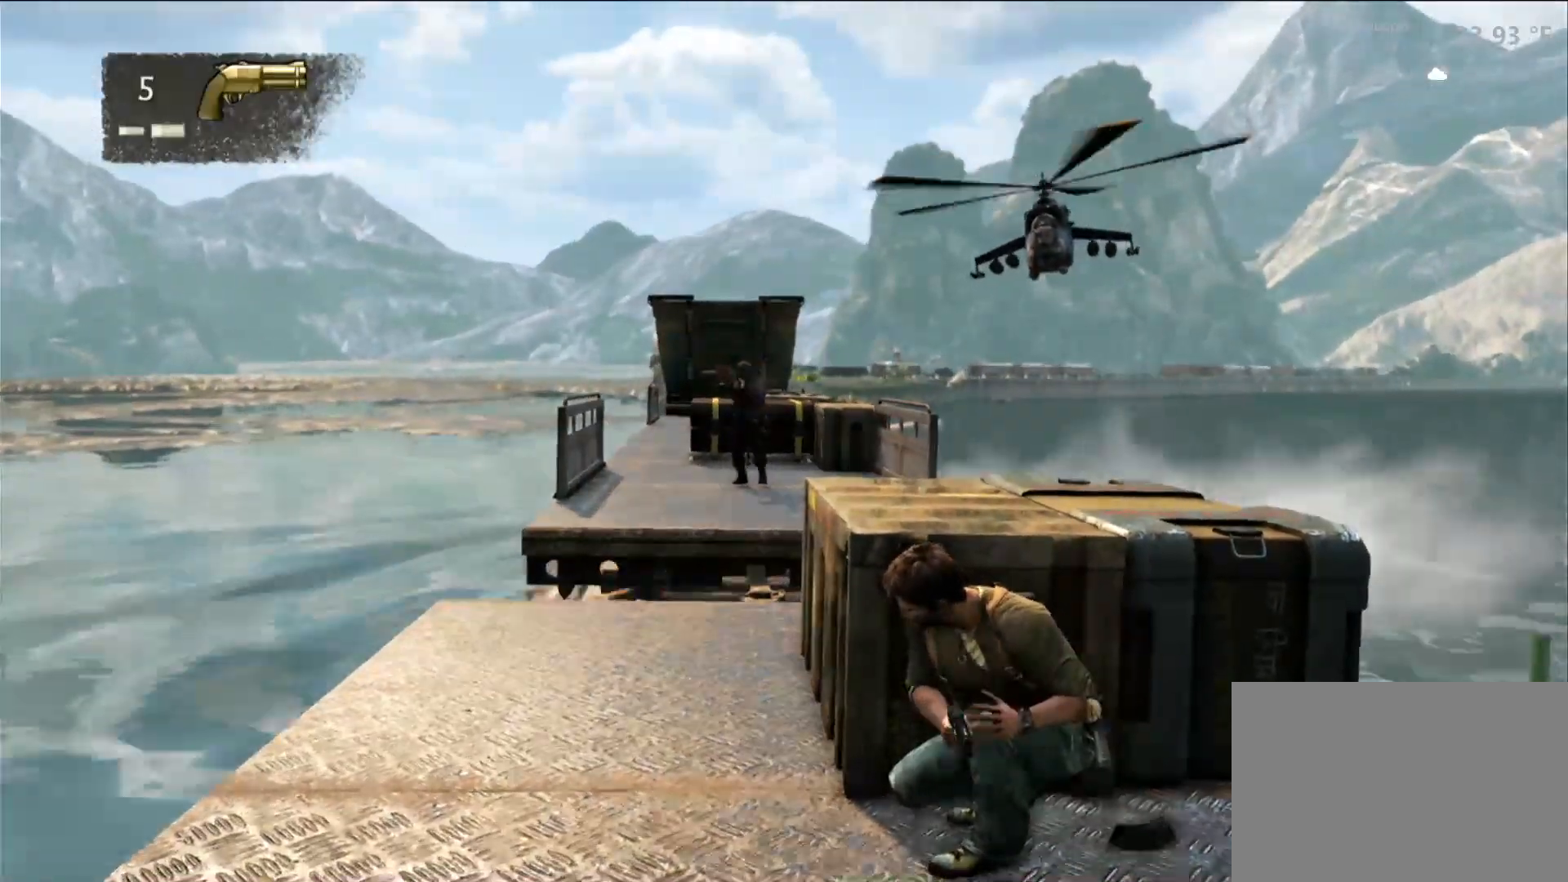
{"buttons": [], "left_stick": "center", "right_stick": "center", "events": [[83, "R2", "up"]]}
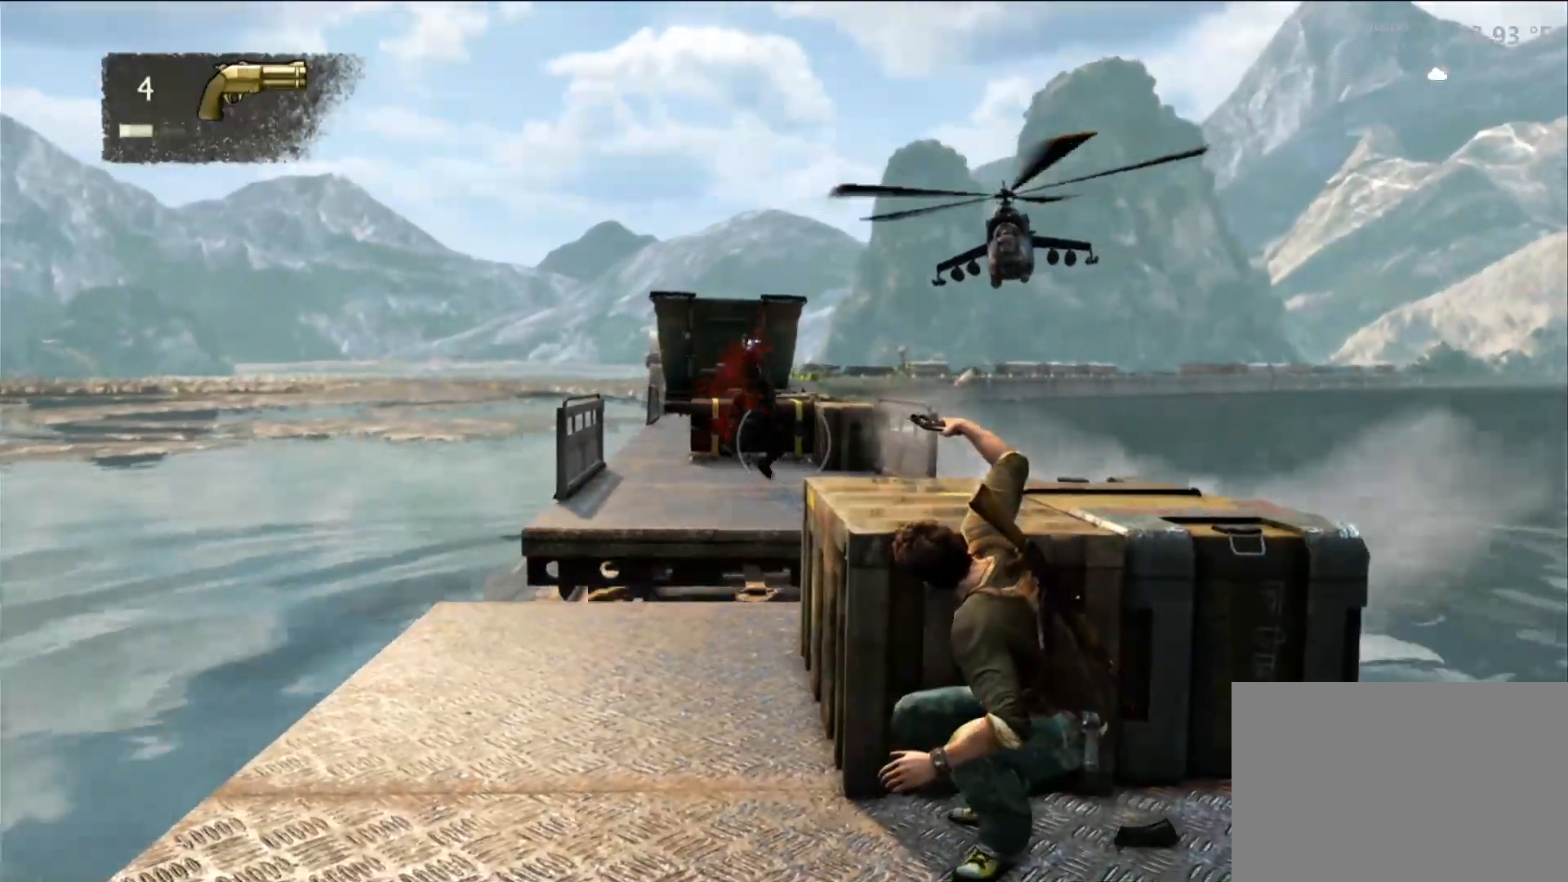
{"buttons": [], "left_stick": "center", "right_stick": "center", "events": []}
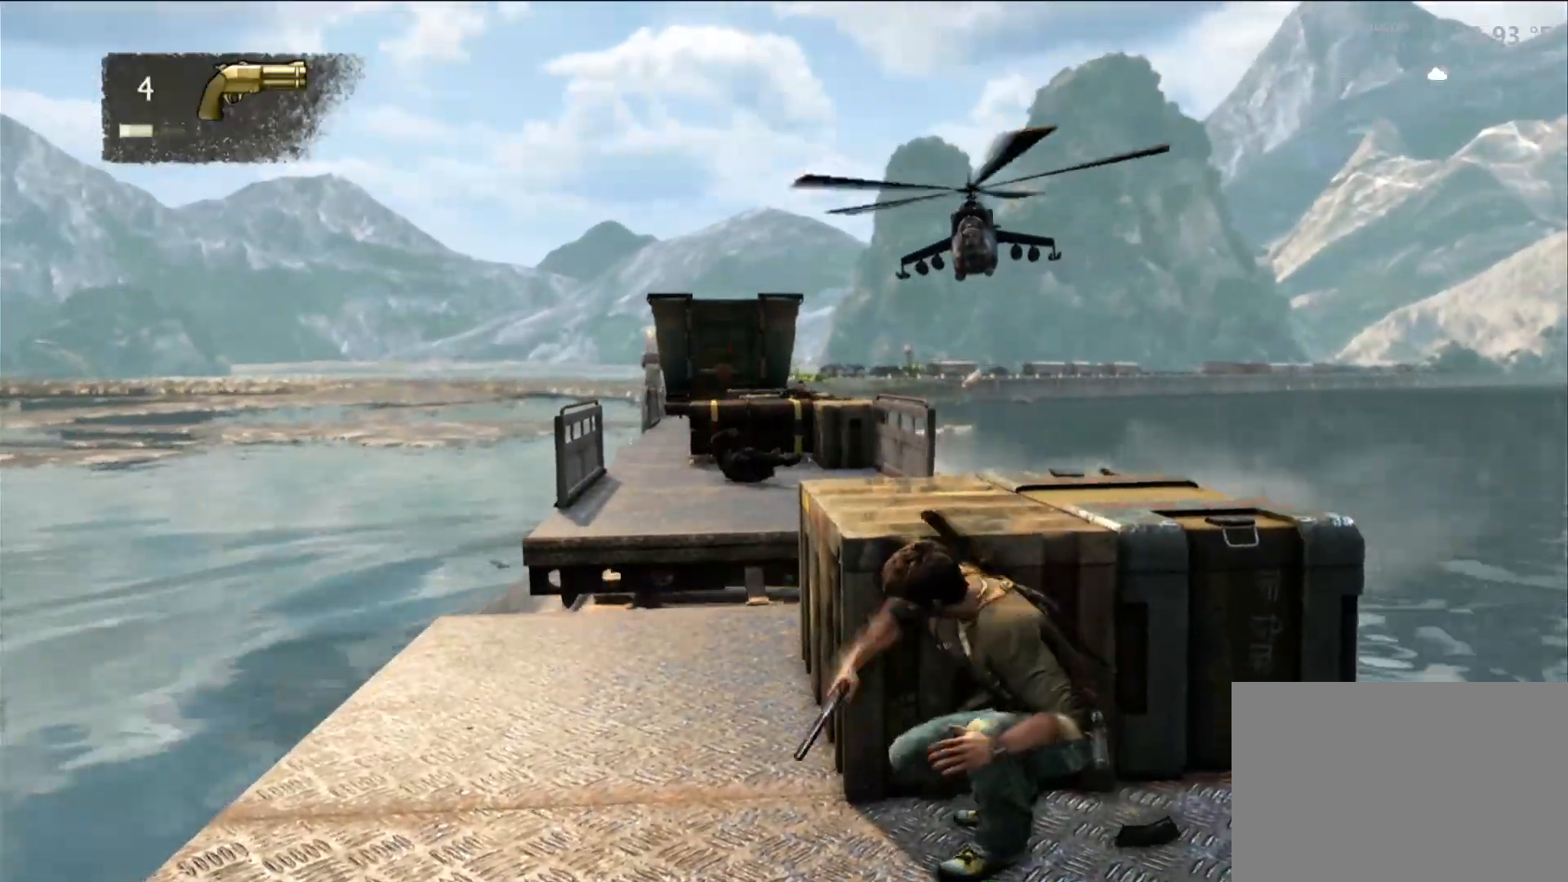
{"buttons": [], "left_stick": "center", "right_stick": "center", "events": [[183, "R1", "down"], [350, "R1", "up"]]}
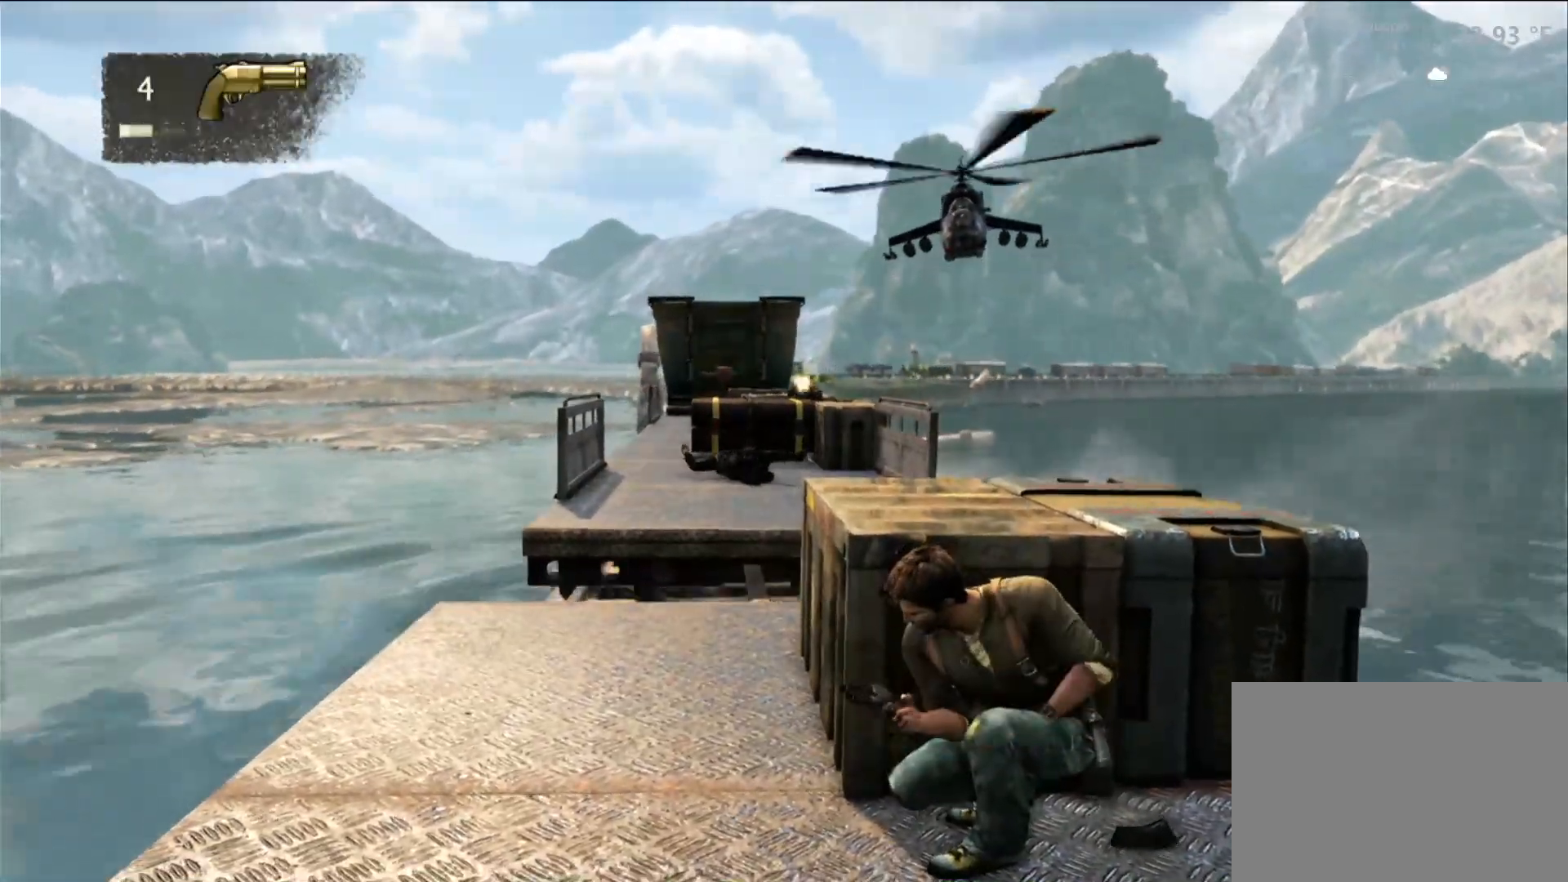
{"buttons": [], "left_stick": "center", "right_stick": "center", "events": []}
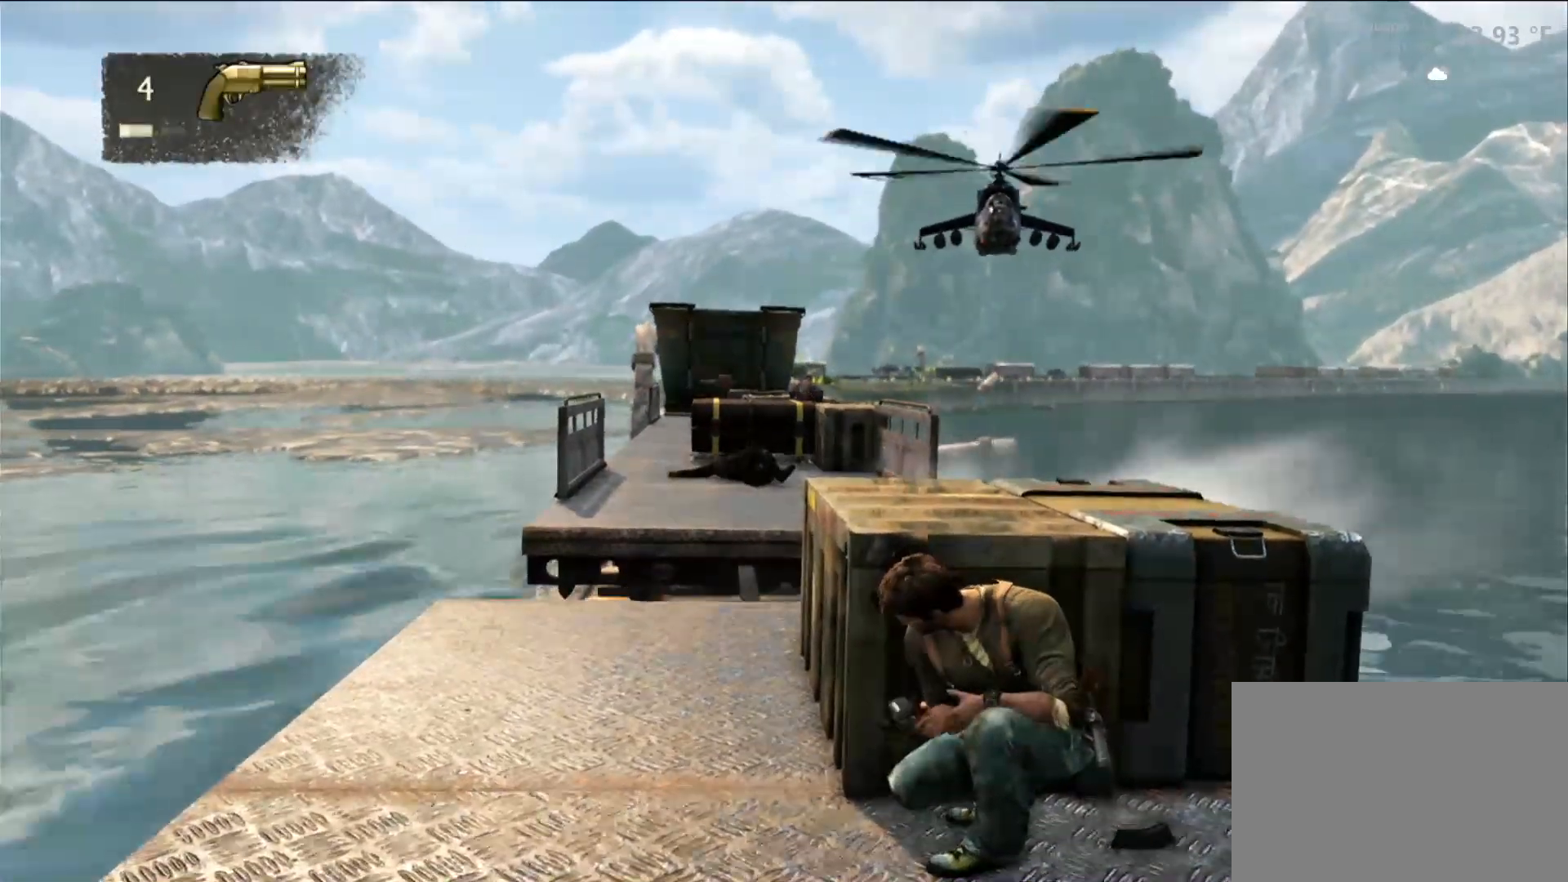
{"buttons": [], "left_stick": "right", "right_stick": "center", "events": [[283, "right_stick", "left"], [317, "left_stick", "right"], [450, "right_stick", "center"]]}
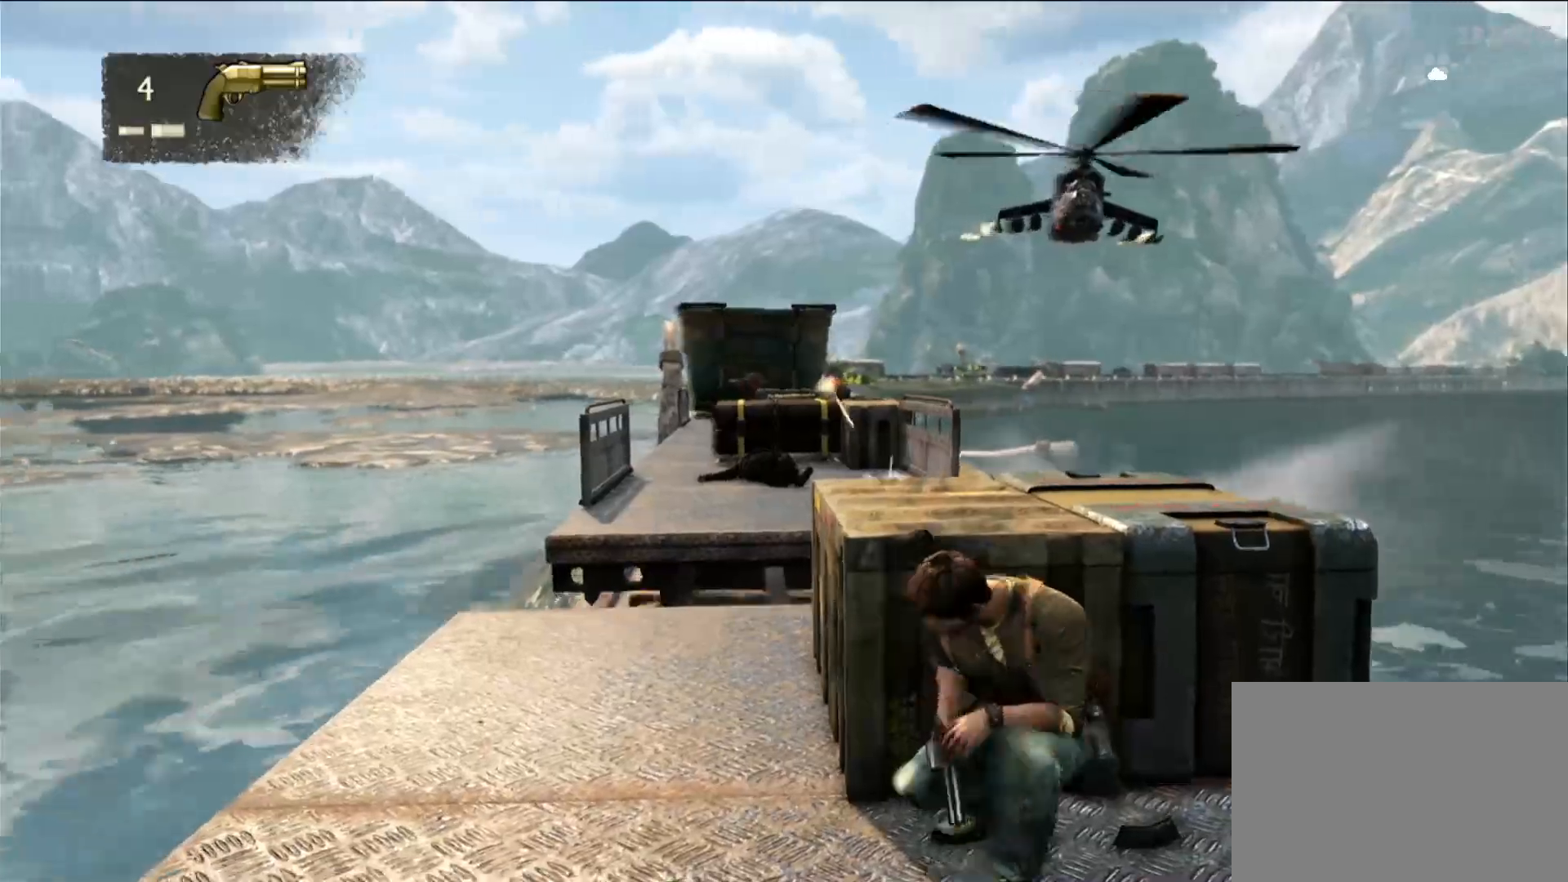
{"buttons": [], "left_stick": "center", "right_stick": "center", "events": [[17, "left_stick", "center"]]}